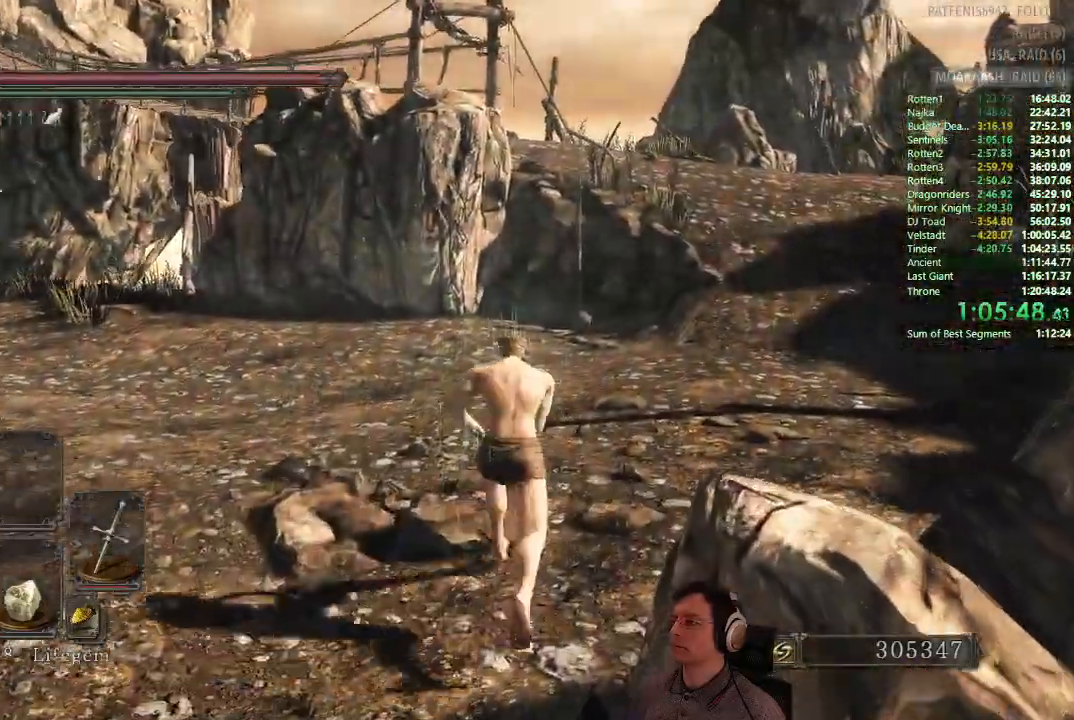
Gameplay with a controller (PlayStation layout); each line is a JSON object with the inputs held at the frame after it. "button_events" lists button changes between this image and that frame as [ms after this image, input, new state], when the widget could be followed in between (sticks are given only as held states). This document gives stick clicks only as held states, not as events. Not read: L1 L2 R1 R2.
{"buttons": ["CIRCLE"], "left_stick": "up-right", "right_stick": "center", "button_events": [[301, "CIRCLE", "up"], [501, "CIRCLE", "down"]]}
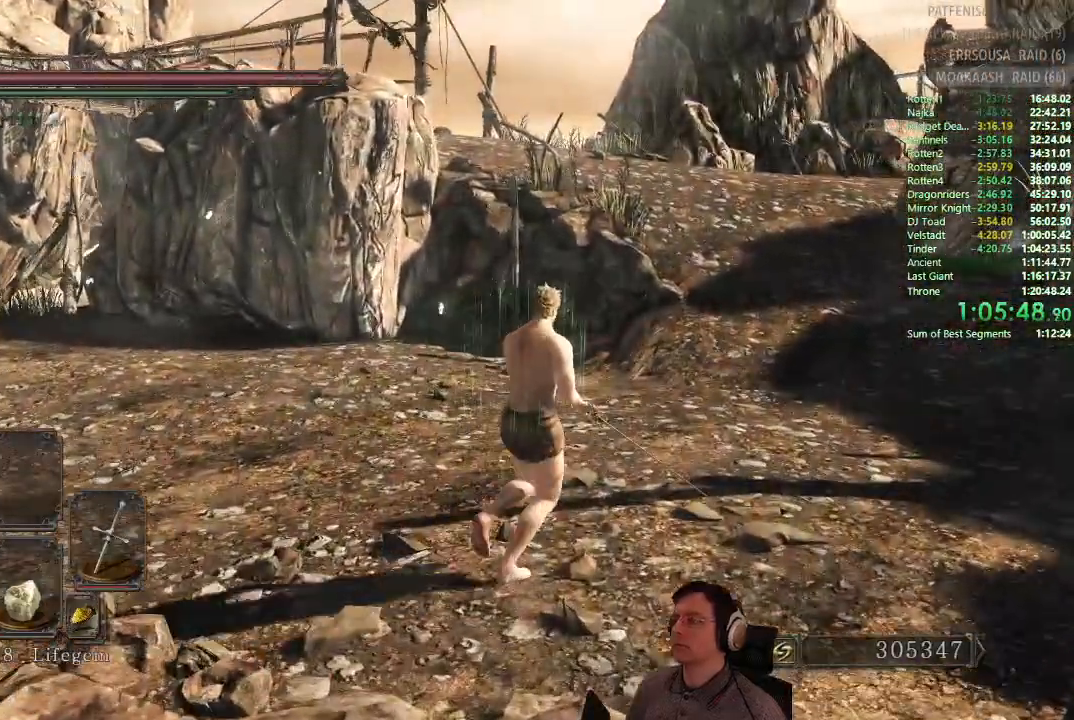
{"buttons": ["CIRCLE"], "left_stick": "up-right", "right_stick": "center", "button_events": []}
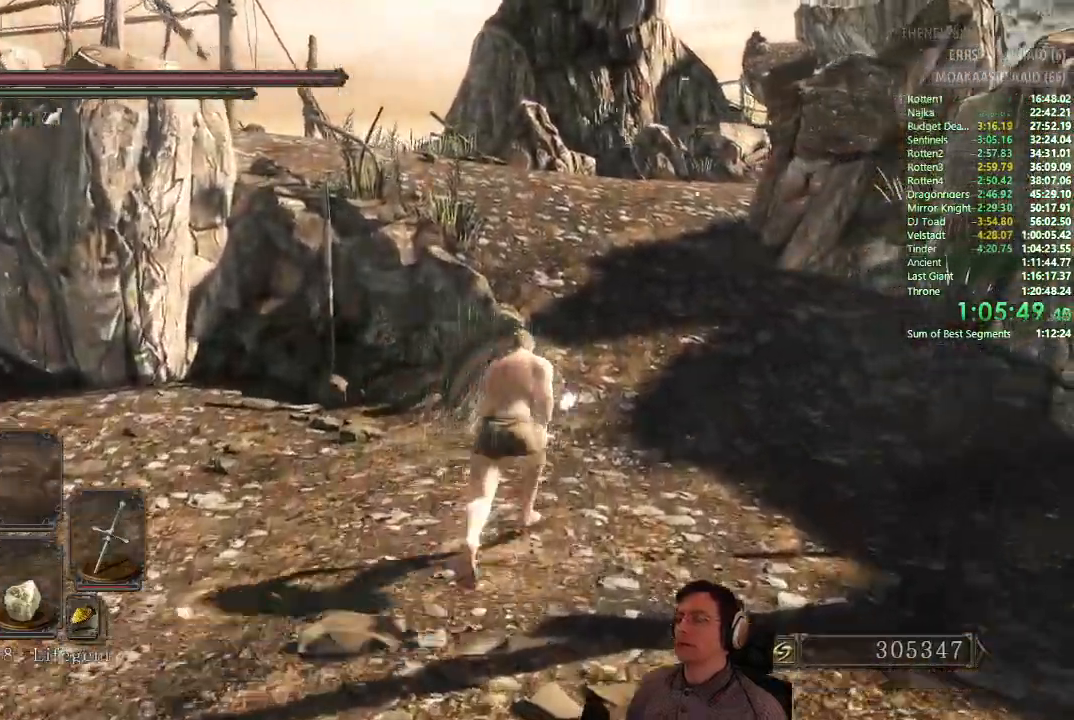
{"buttons": ["CIRCLE"], "left_stick": "up-right", "right_stick": "center", "button_events": []}
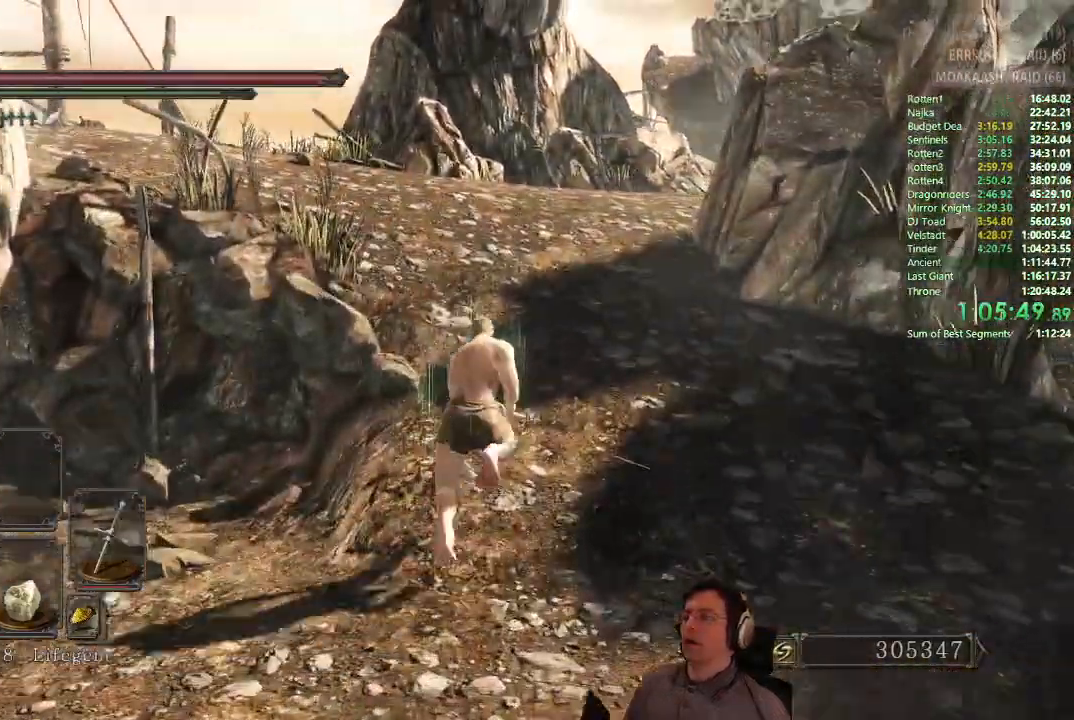
{"buttons": [], "left_stick": "up-right", "right_stick": "down-left", "button_events": [[367, "CIRCLE", "up"]]}
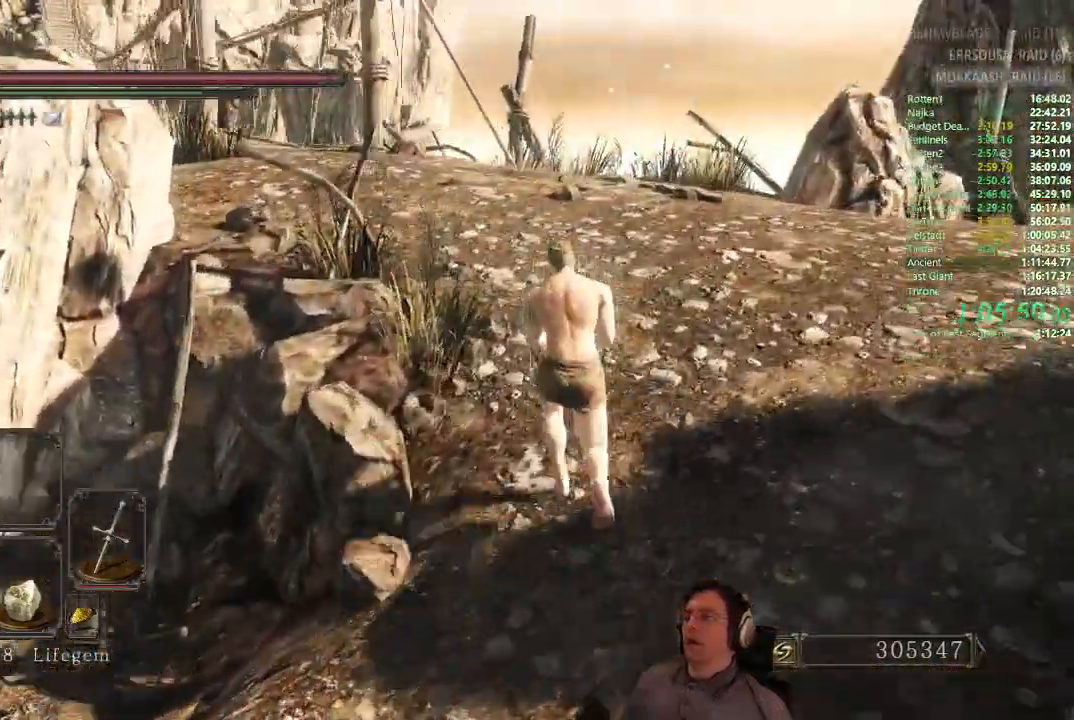
{"buttons": ["CIRCLE"], "left_stick": "up-right", "right_stick": "down-left", "button_events": [[51, "CIRCLE", "down"]]}
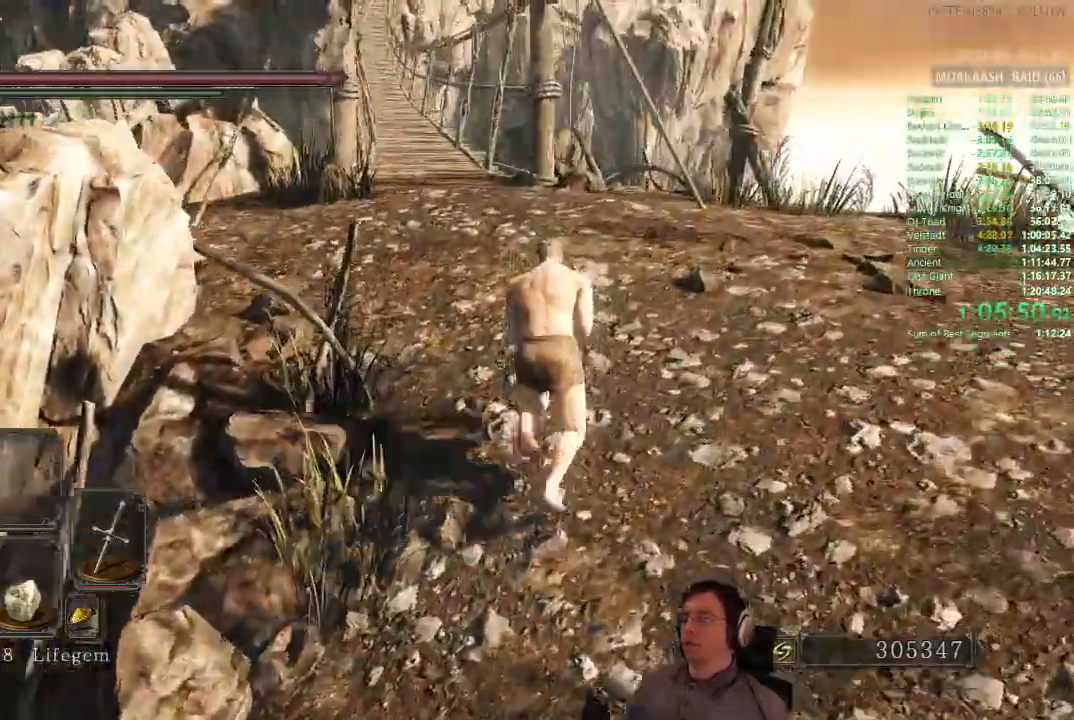
{"buttons": ["CIRCLE"], "left_stick": "up-right", "right_stick": "down-left", "button_events": [[317, "CIRCLE", "up"], [467, "CIRCLE", "down"]]}
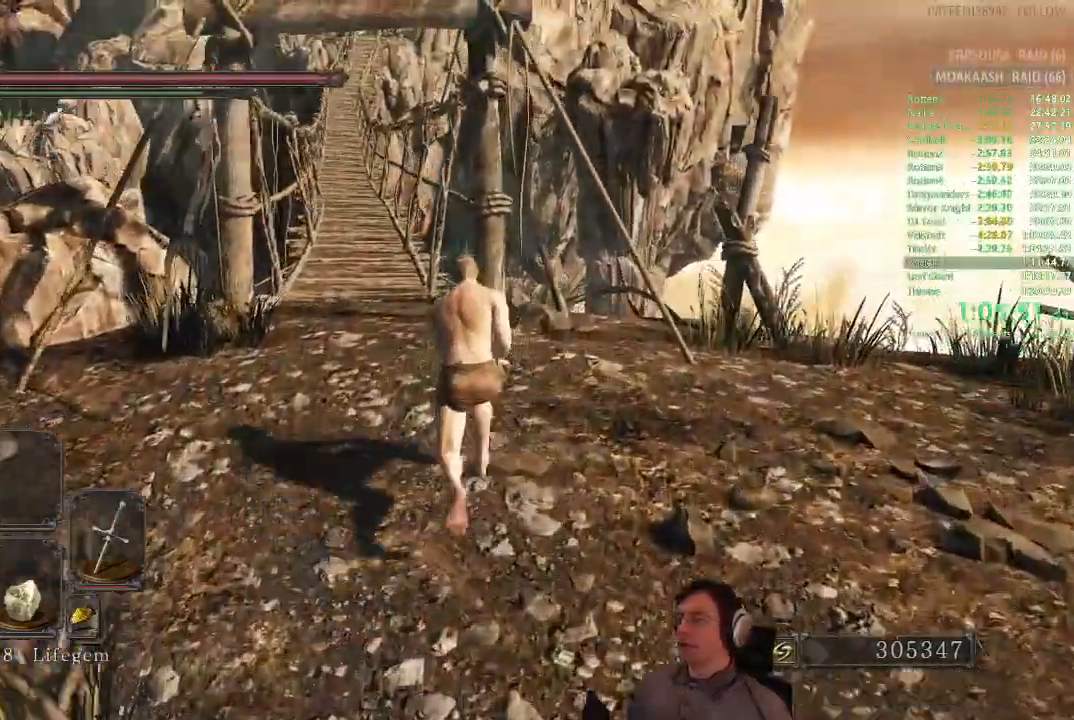
{"buttons": ["CIRCLE"], "left_stick": "up", "right_stick": "center", "button_events": []}
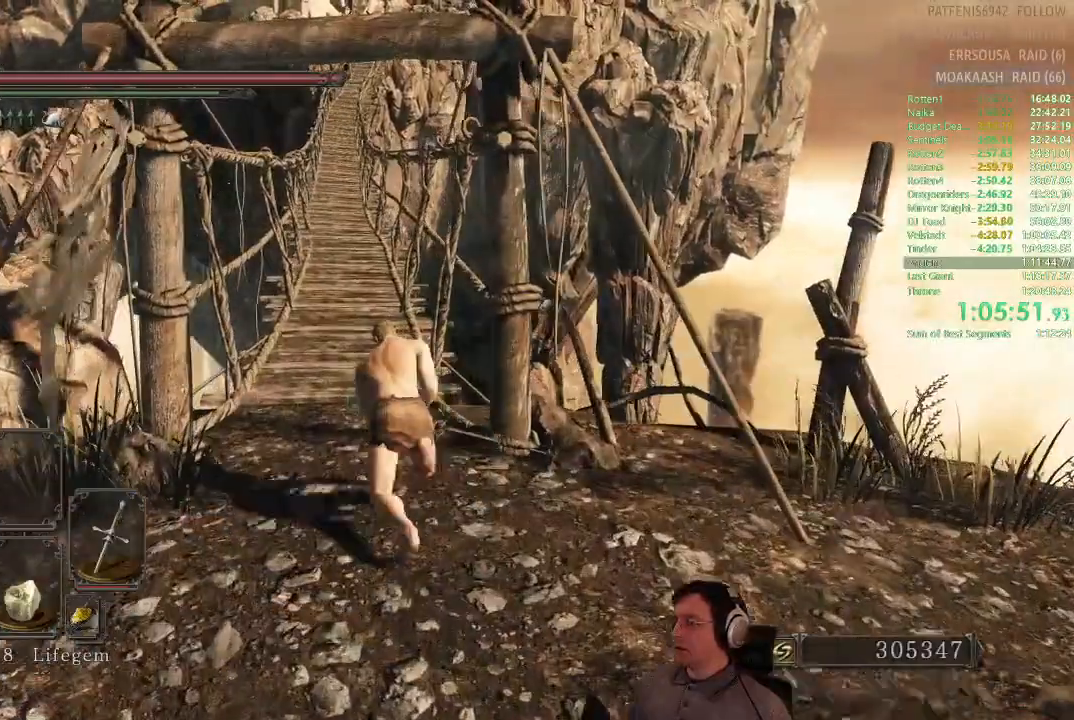
{"buttons": ["CIRCLE"], "left_stick": "up", "right_stick": "center", "button_events": []}
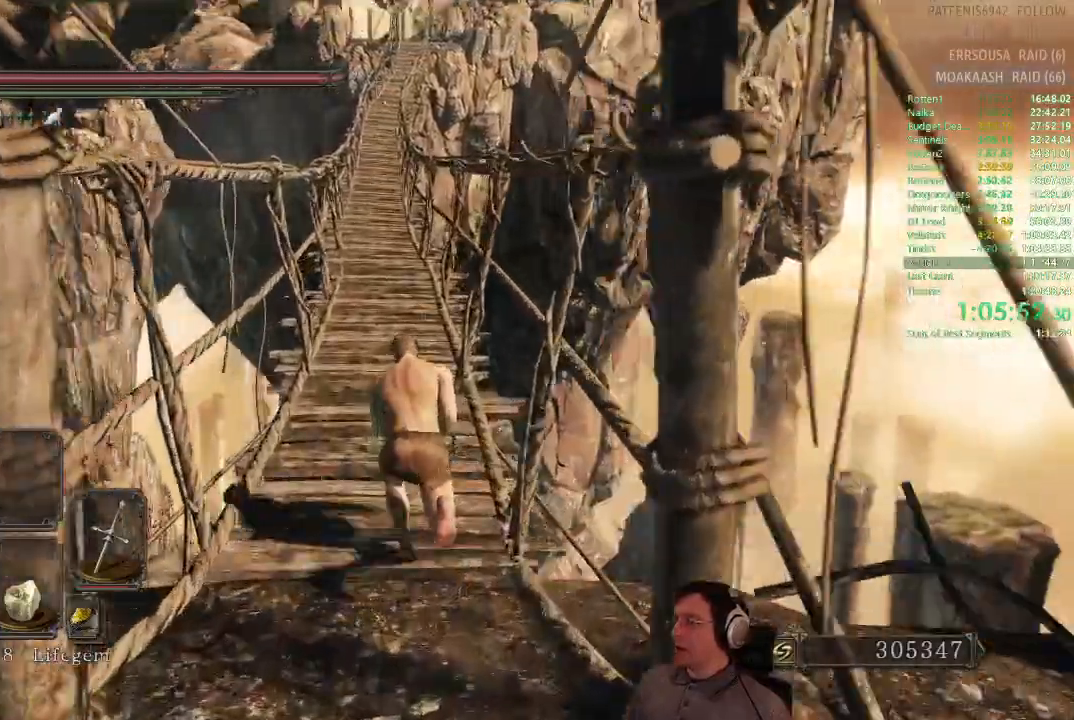
{"buttons": ["CIRCLE"], "left_stick": "up", "right_stick": "center", "button_events": []}
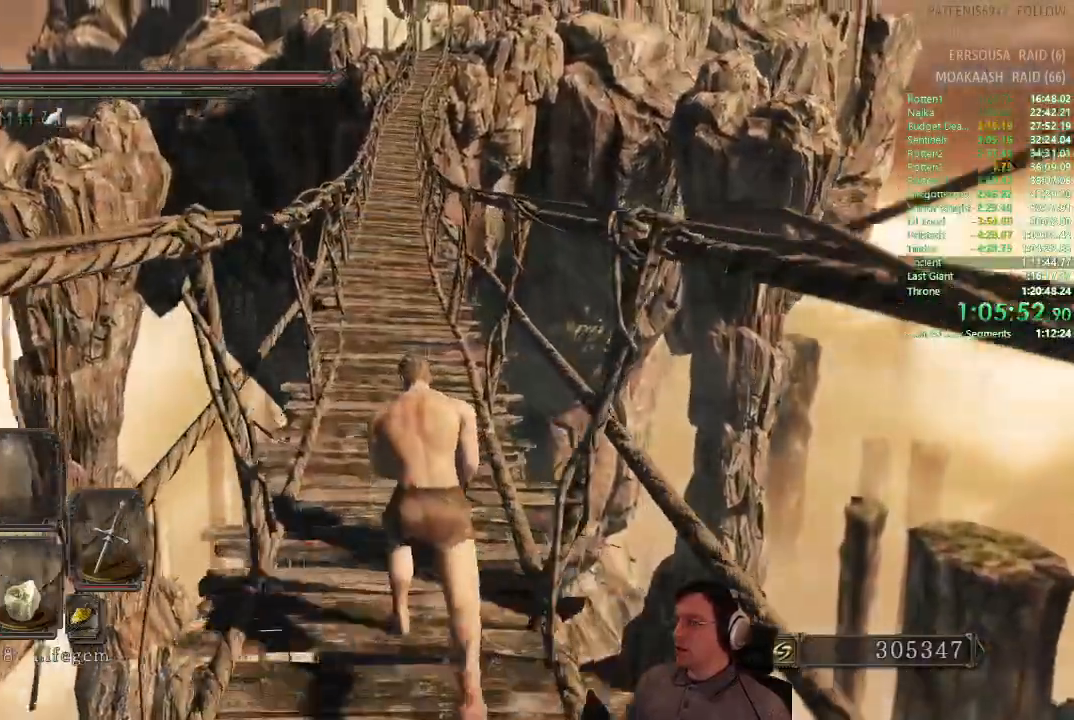
{"buttons": [], "left_stick": "up", "right_stick": "center", "button_events": [[33, "CIRCLE", "up"], [184, "CIRCLE", "down"], [300, "CIRCLE", "up"]]}
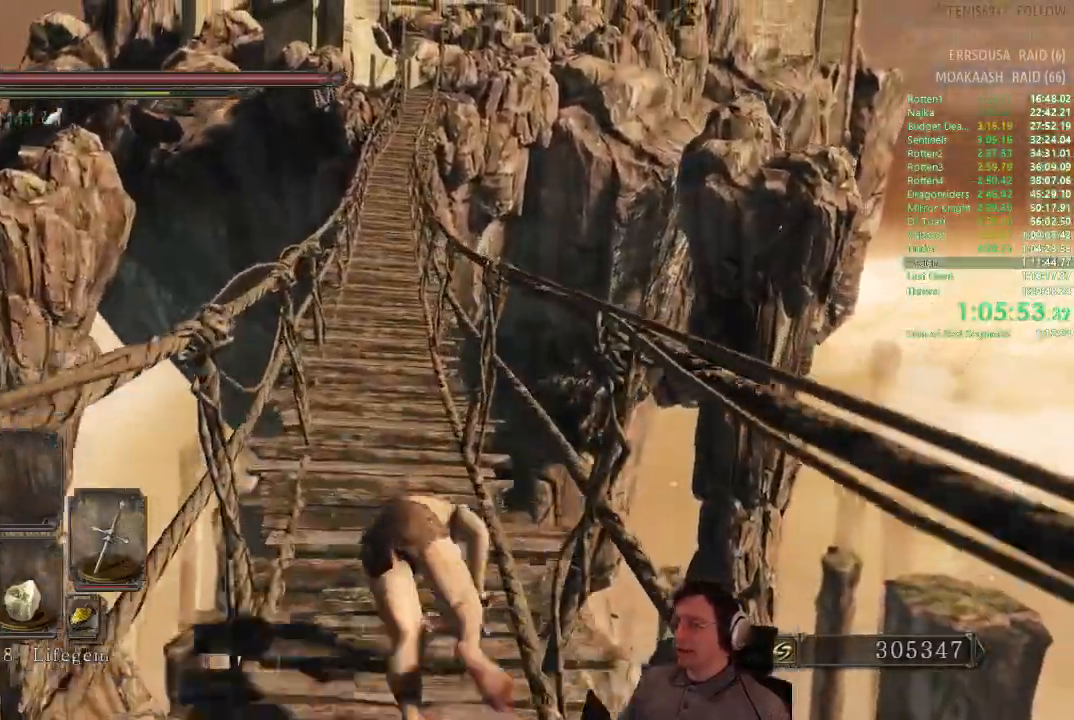
{"buttons": ["CIRCLE"], "left_stick": "up", "right_stick": "center", "button_events": [[483, "CIRCLE", "down"]]}
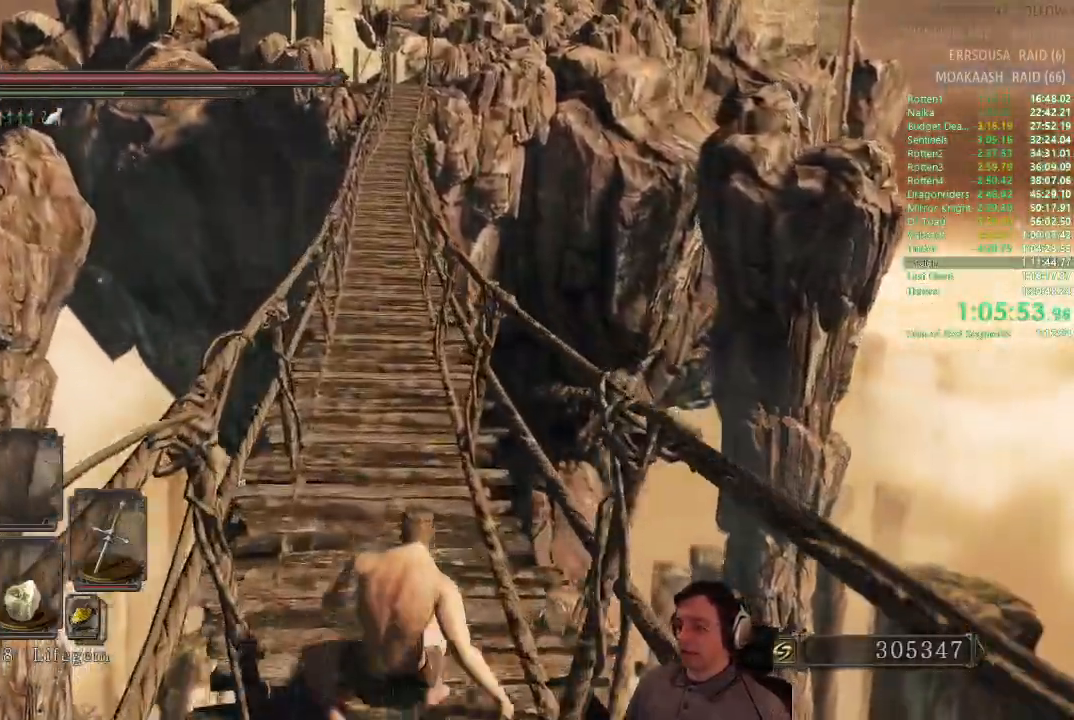
{"buttons": [], "left_stick": "up", "right_stick": "center", "button_events": [[100, "CIRCLE", "up"]]}
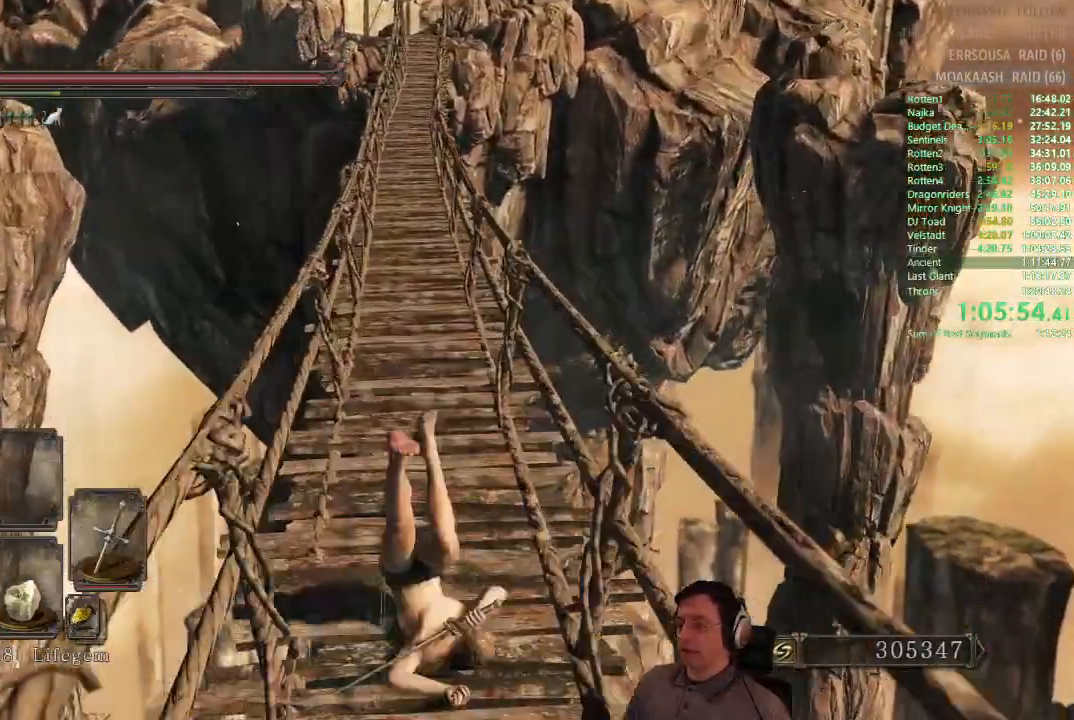
{"buttons": [], "left_stick": "up", "right_stick": "center", "button_events": [[284, "CIRCLE", "down"], [418, "CIRCLE", "up"]]}
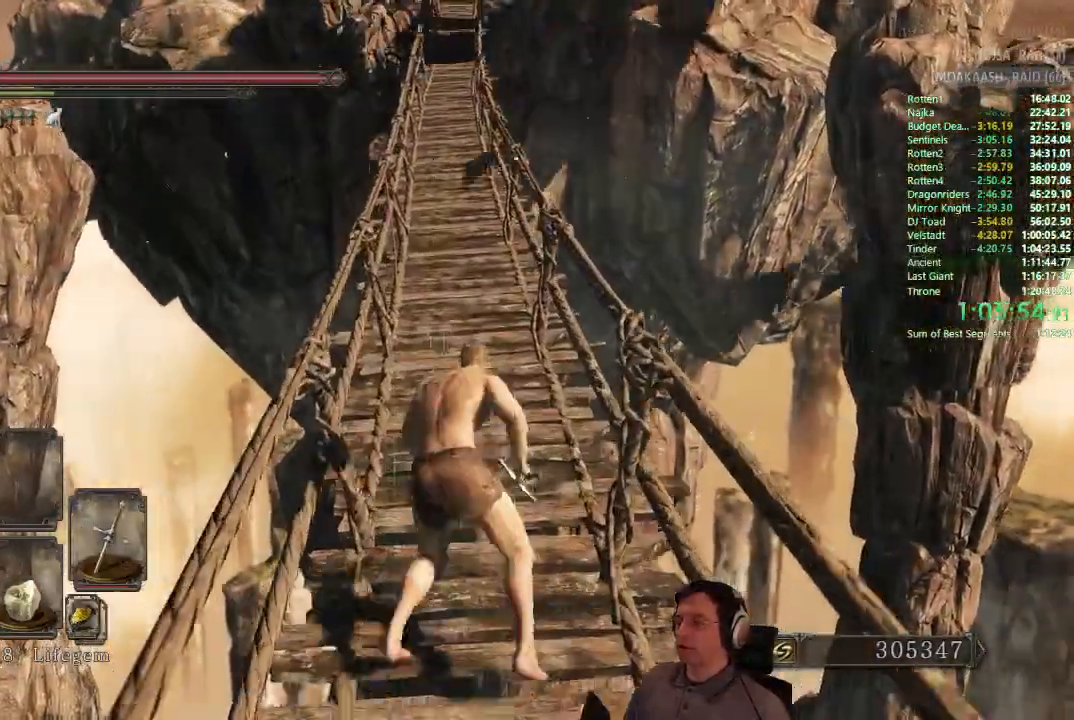
{"buttons": [], "left_stick": "up", "right_stick": "center", "button_events": []}
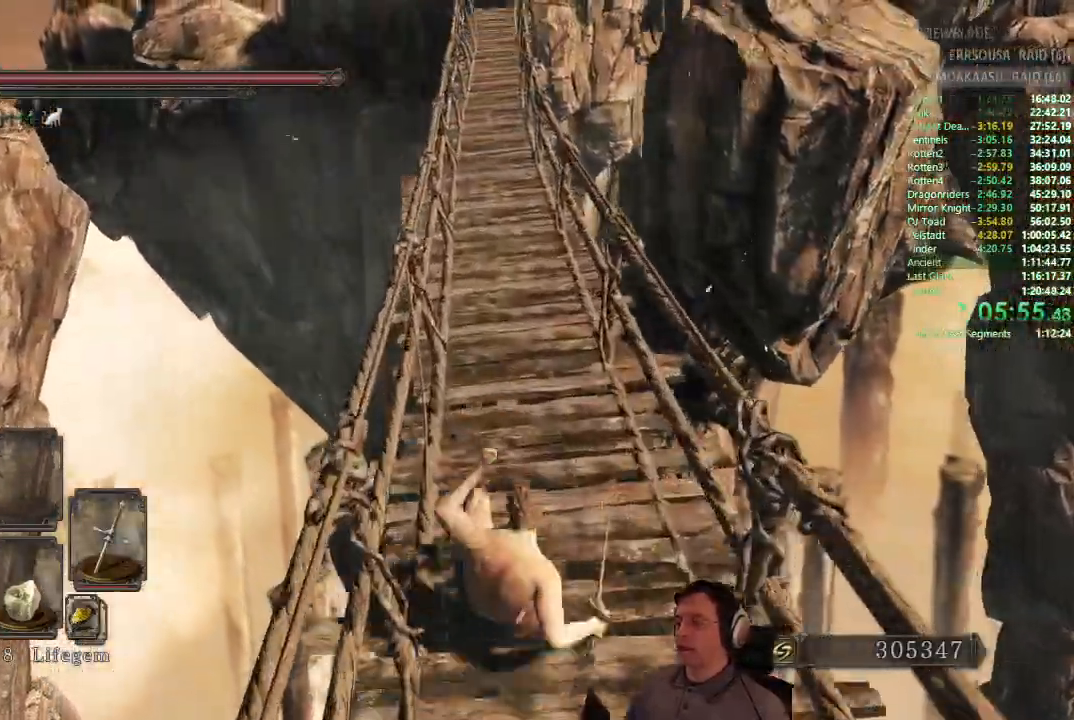
{"buttons": [], "left_stick": "up", "right_stick": "center", "button_events": [[166, "CIRCLE", "down"], [316, "CIRCLE", "up"]]}
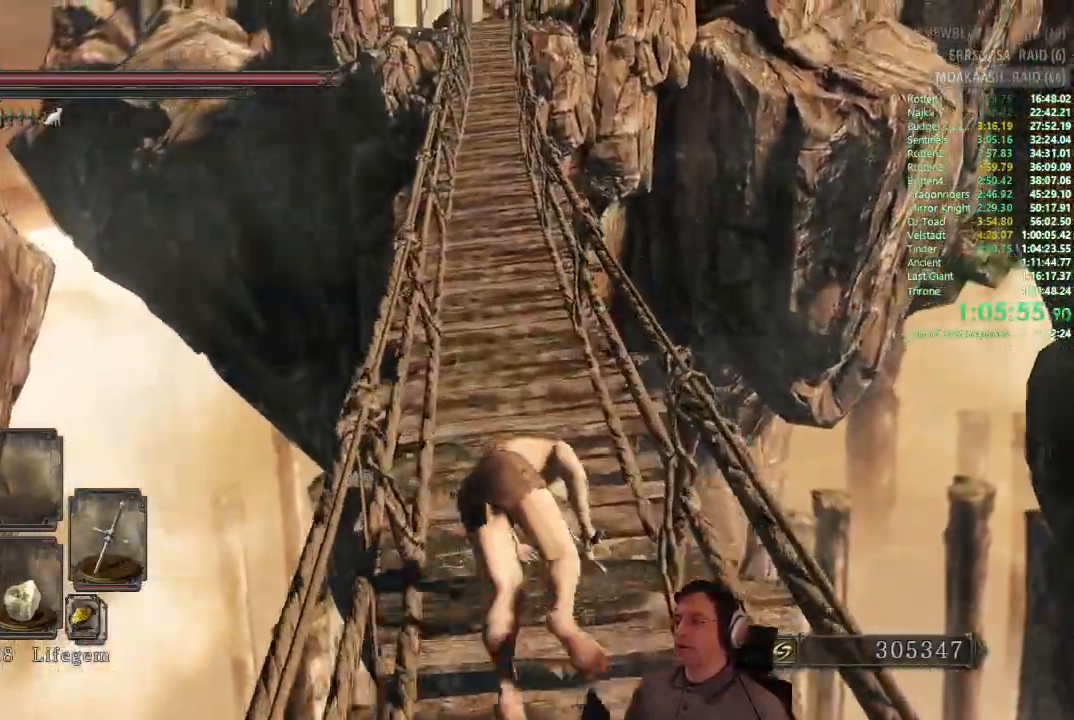
{"buttons": [], "left_stick": "up", "right_stick": "center", "button_events": []}
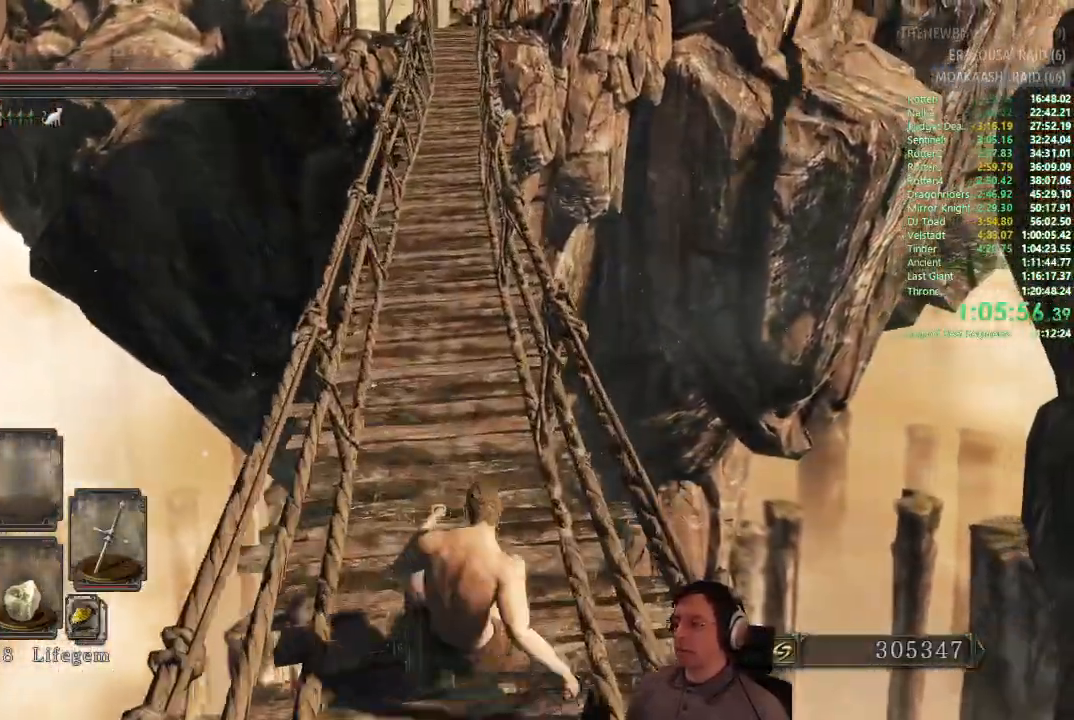
{"buttons": [], "left_stick": "up-right", "right_stick": "center", "button_events": [[384, "CIRCLE", "down"], [501, "CIRCLE", "up"]]}
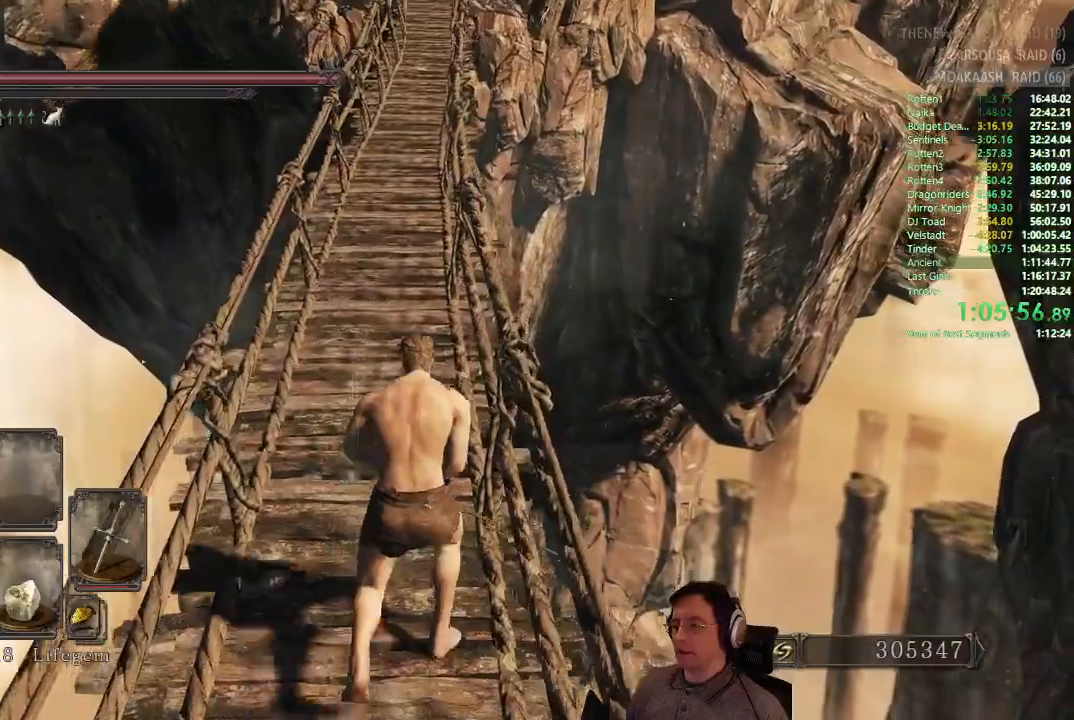
{"buttons": [], "left_stick": "up-right", "right_stick": "center", "button_events": []}
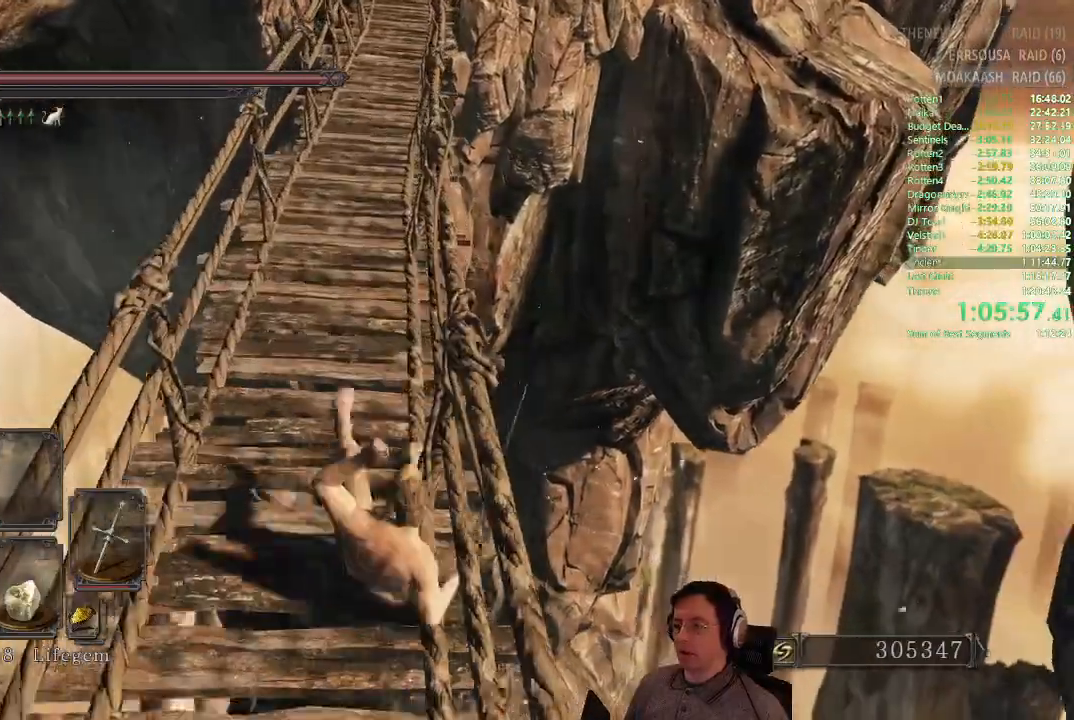
{"buttons": [], "left_stick": "up-right", "right_stick": "center", "button_events": [[166, "CIRCLE", "down"], [300, "CIRCLE", "up"]]}
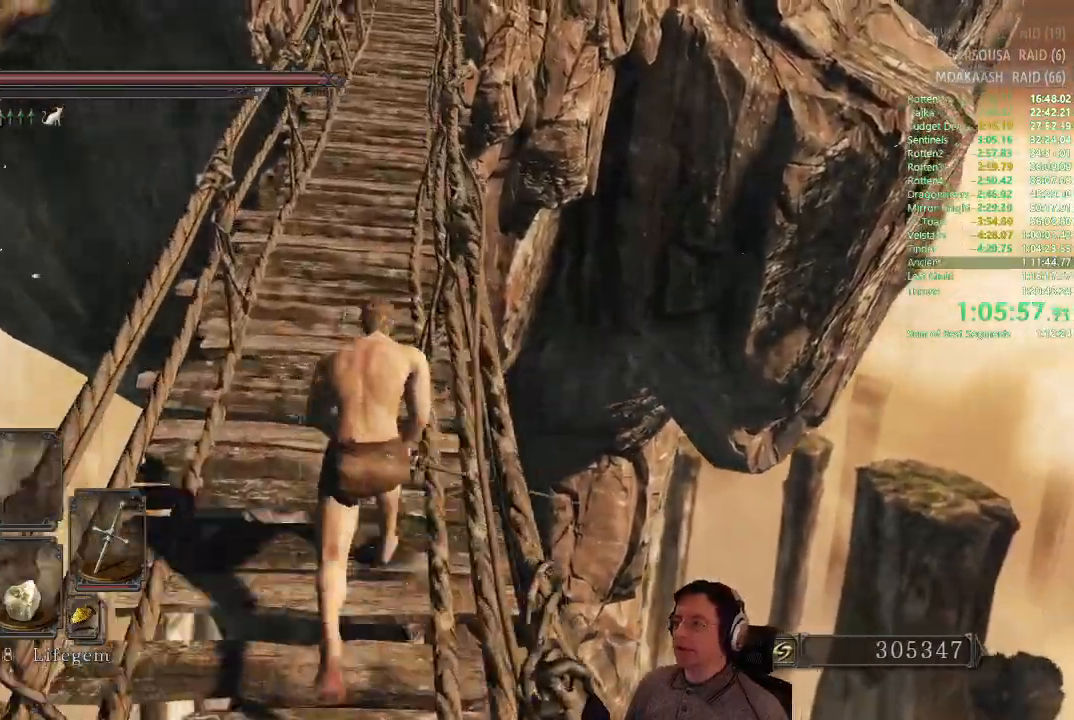
{"buttons": ["CIRCLE"], "left_stick": "up-right", "right_stick": "center", "button_events": [[450, "CIRCLE", "down"]]}
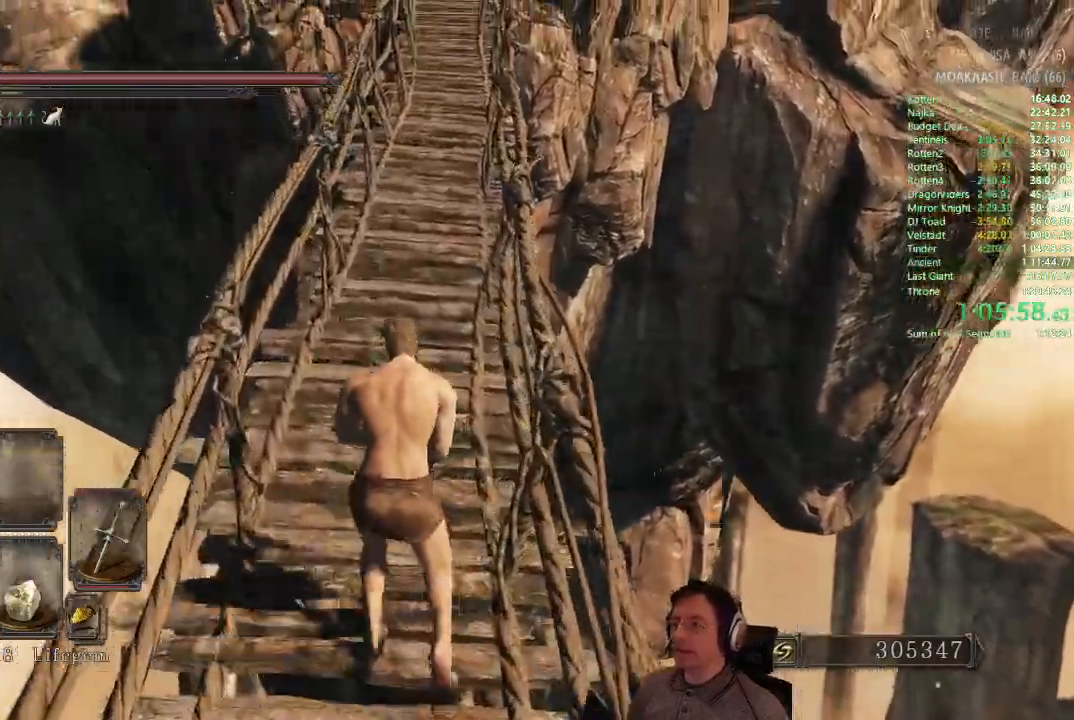
{"buttons": [], "left_stick": "up-right", "right_stick": "center", "button_events": [[51, "CIRCLE", "up"]]}
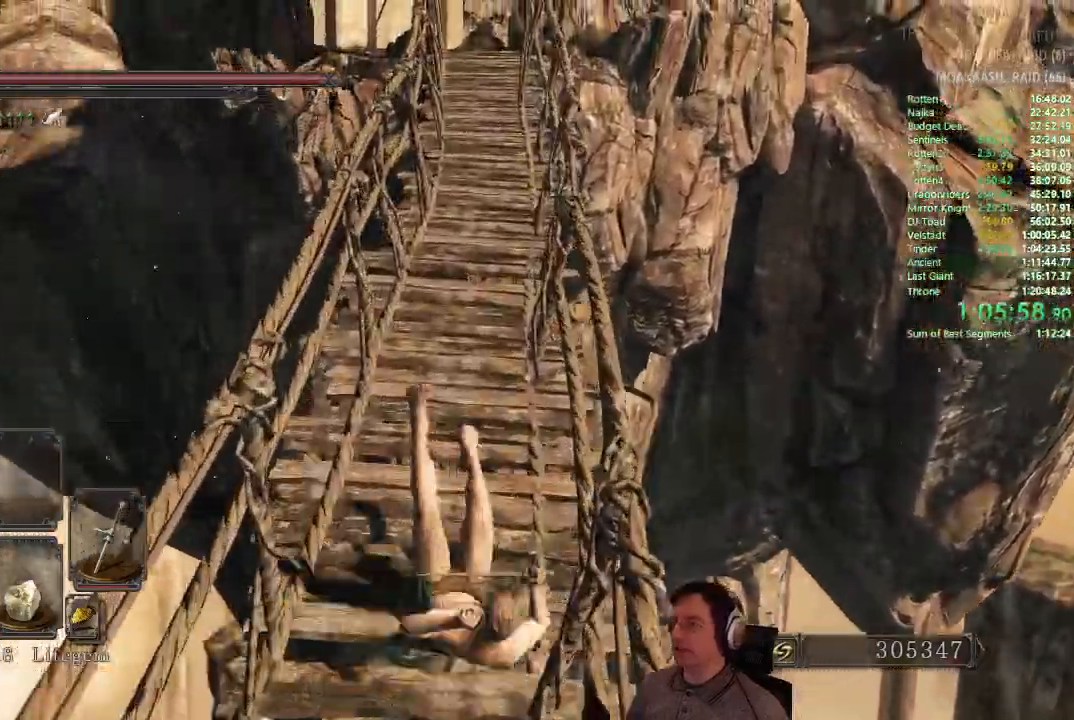
{"buttons": ["CIRCLE"], "left_stick": "up-right", "right_stick": "center", "button_events": [[350, "CIRCLE", "down"]]}
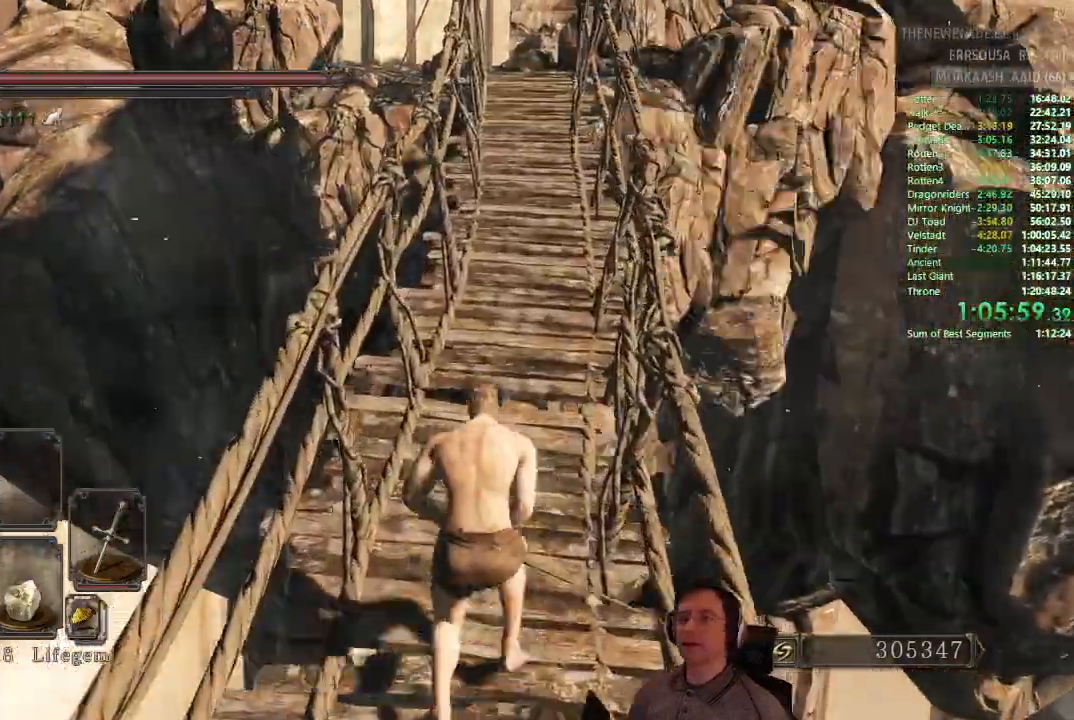
{"buttons": ["CIRCLE"], "left_stick": "up-right", "right_stick": "center", "button_events": [[16, "CIRCLE", "up"], [450, "CIRCLE", "down"]]}
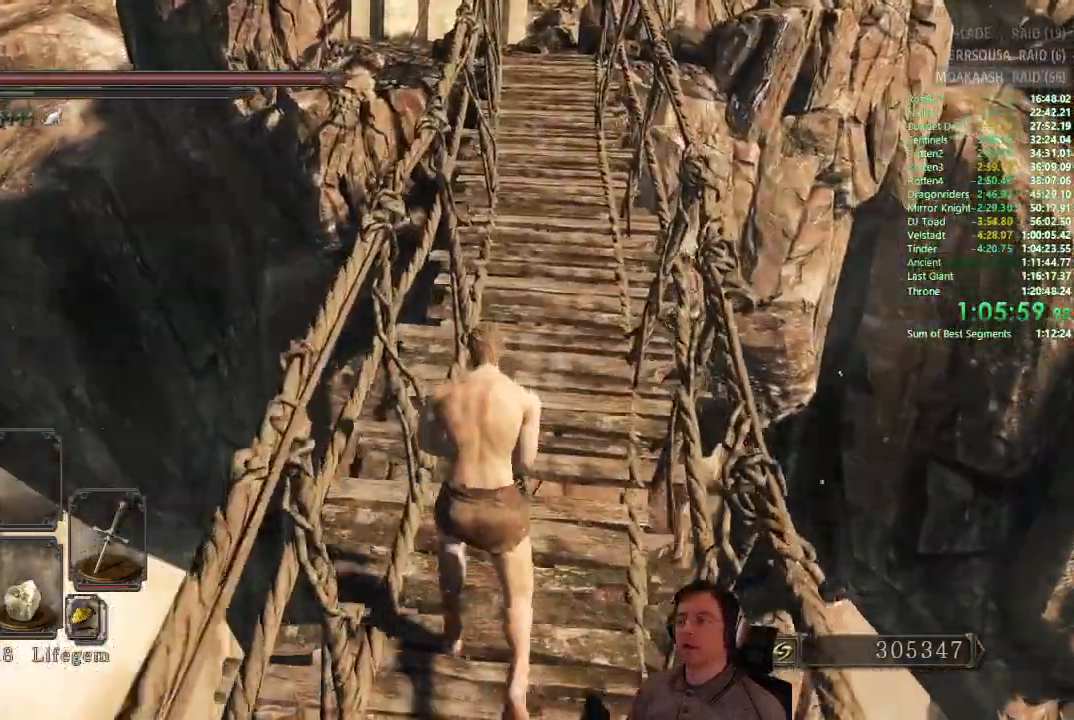
{"buttons": [], "left_stick": "up-right", "right_stick": "center", "button_events": [[100, "CIRCLE", "up"]]}
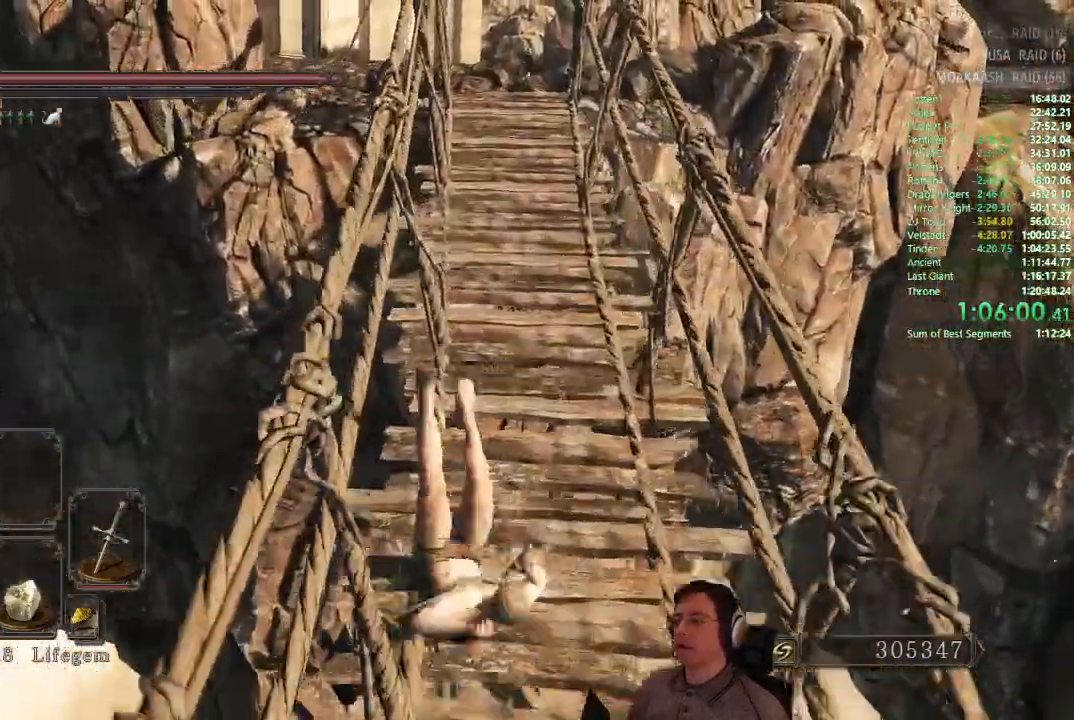
{"buttons": [], "left_stick": "up-right", "right_stick": "center", "button_events": [[266, "CIRCLE", "down"], [467, "CIRCLE", "up"]]}
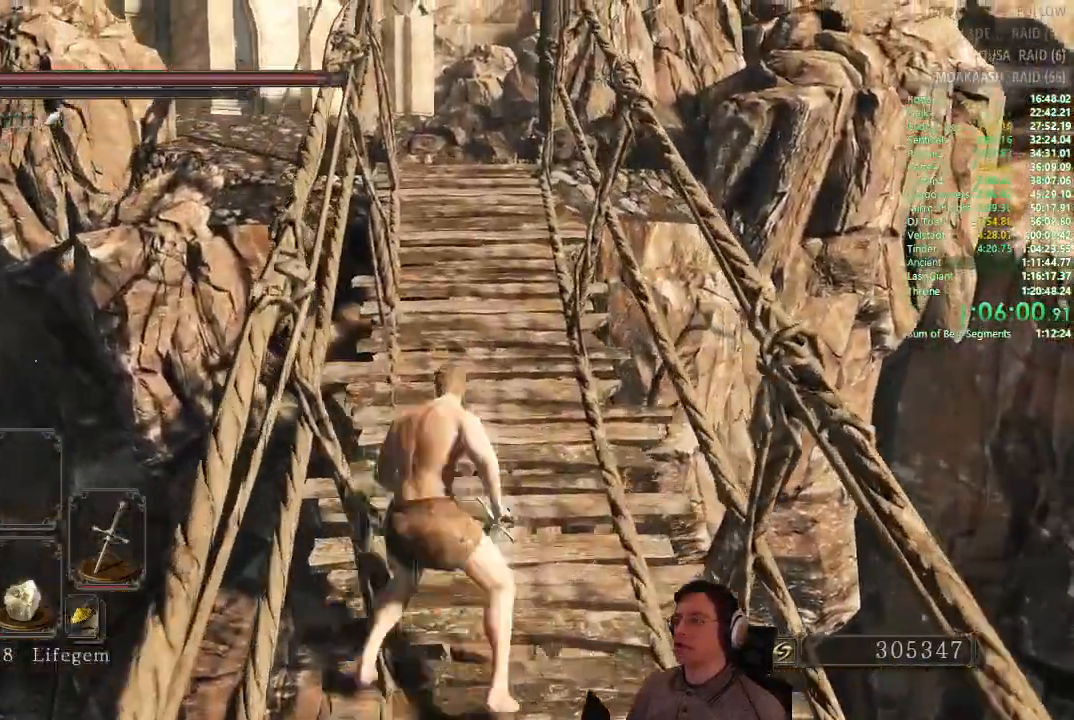
{"buttons": ["CIRCLE"], "left_stick": "up-right", "right_stick": "center", "button_events": [[501, "CIRCLE", "down"]]}
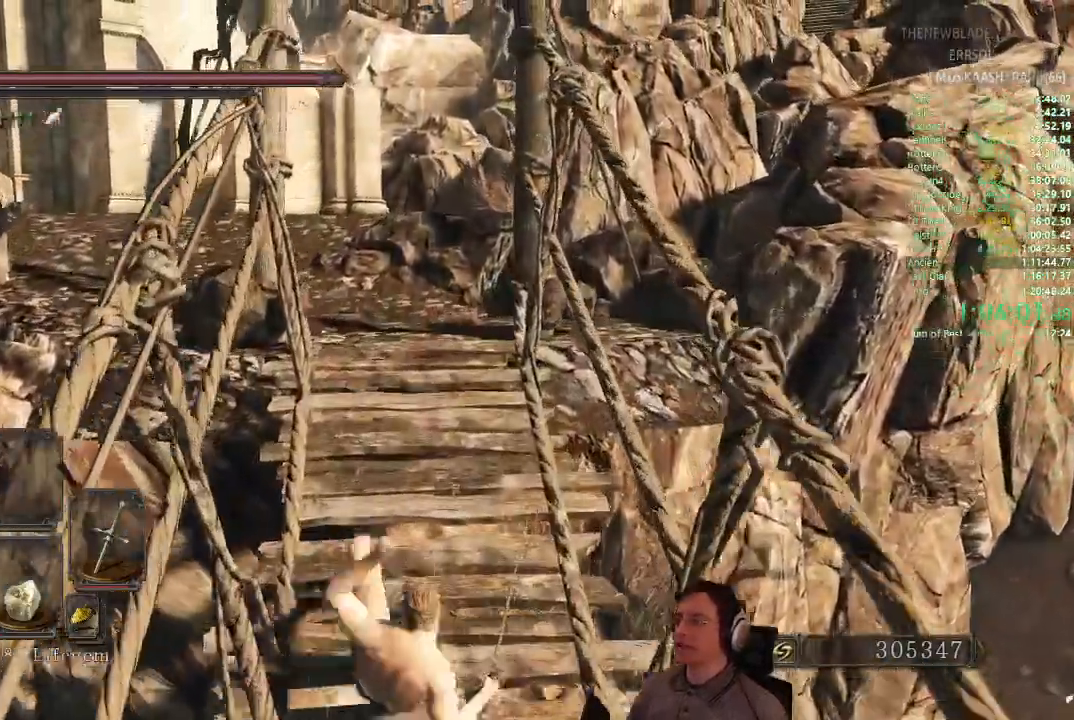
{"buttons": [], "left_stick": "up-right", "right_stick": "center", "button_events": [[167, "CIRCLE", "up"]]}
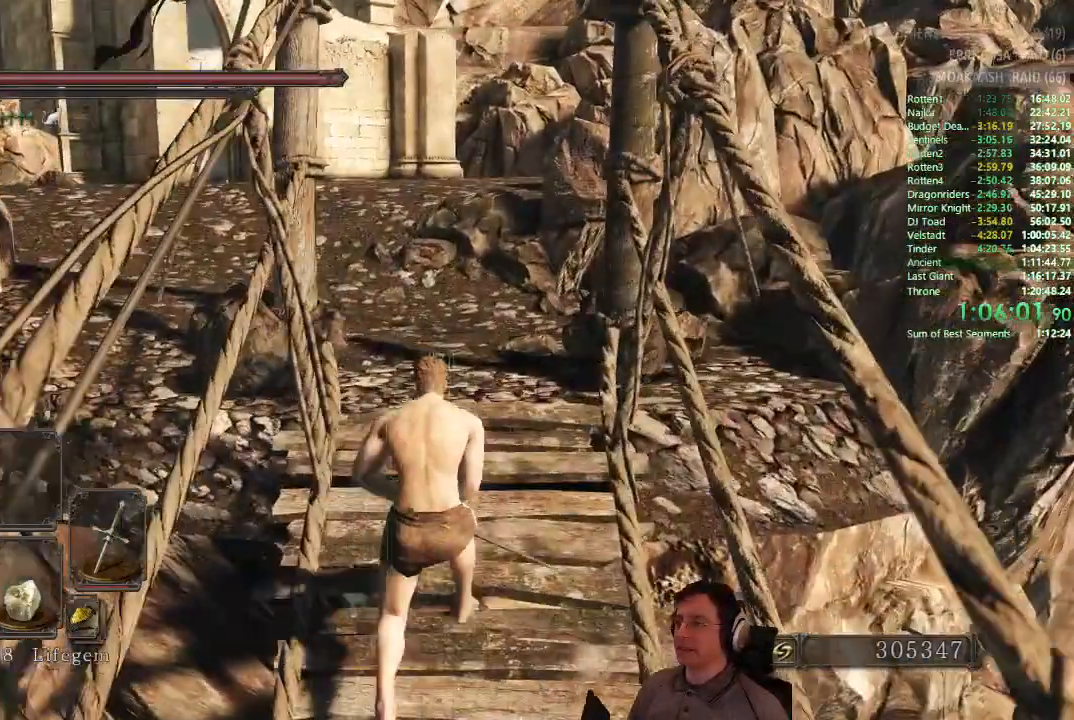
{"buttons": [], "left_stick": "up", "right_stick": "center", "button_events": [[184, "CIRCLE", "down"], [317, "CIRCLE", "up"]]}
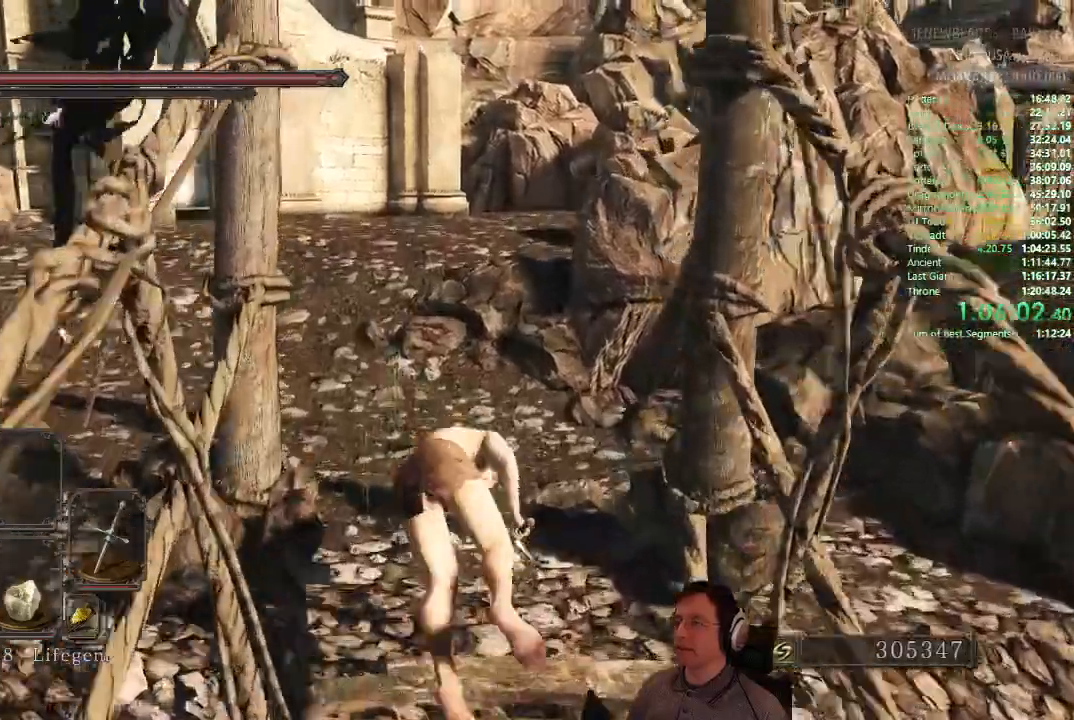
{"buttons": ["CIRCLE"], "left_stick": "up", "right_stick": "center", "button_events": [[300, "CIRCLE", "down"]]}